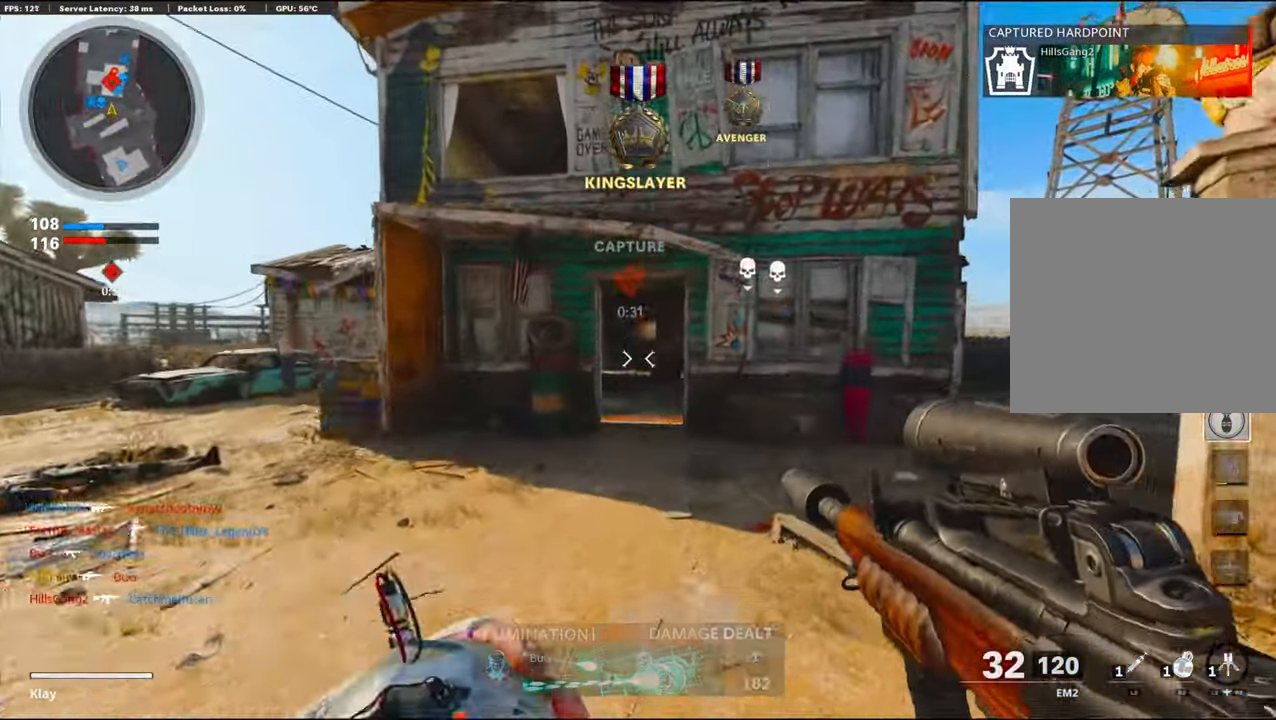
Gameplay with a controller (PlayStation layout); each line is a JSON object with the inputs held at the frame after it. "events" lists button and stick changes between this image and that frame as [ms after this image, input, new state], when the widget could be followed in between.
{"buttons": ["L3"], "left_stick": "up", "right_stick": "center", "events": [[100, "R3", "up"], [267, "L3", "down"], [400, "L3", "up"], [500, "L3", "down"]]}
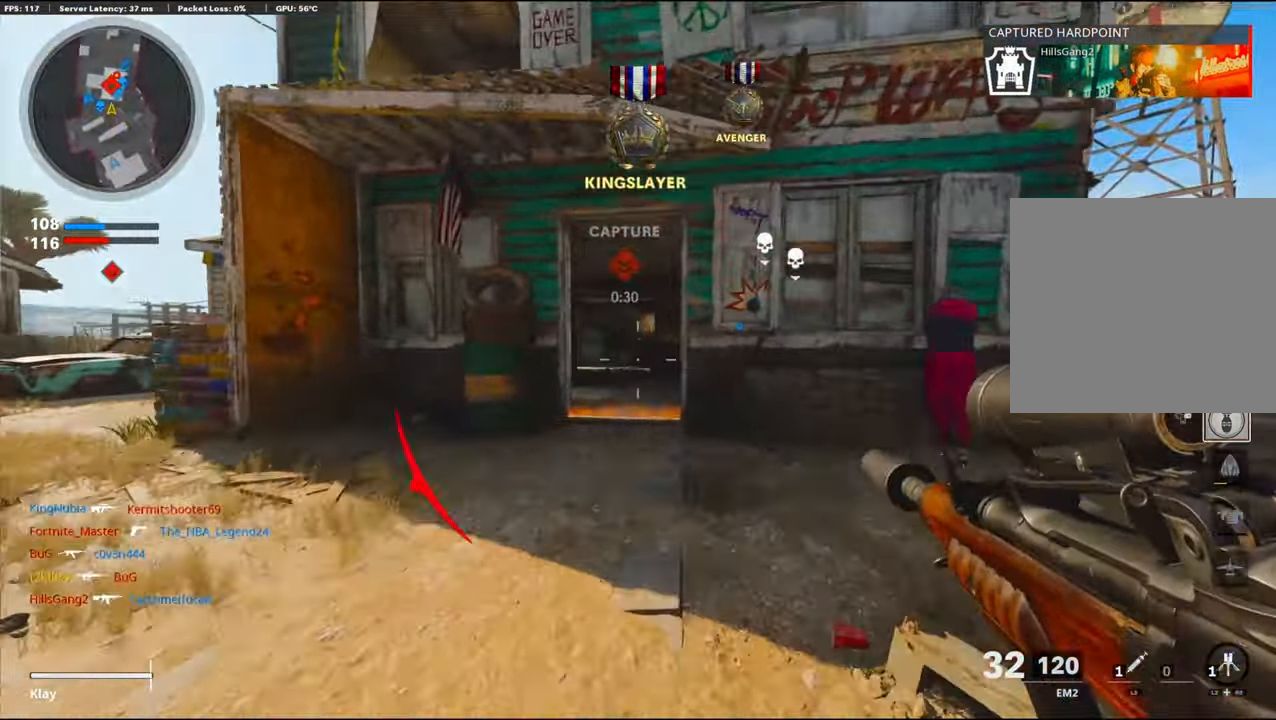
{"buttons": ["L3"], "left_stick": "up", "right_stick": "center", "events": [[250, "L3", "up"], [334, "L3", "down"]]}
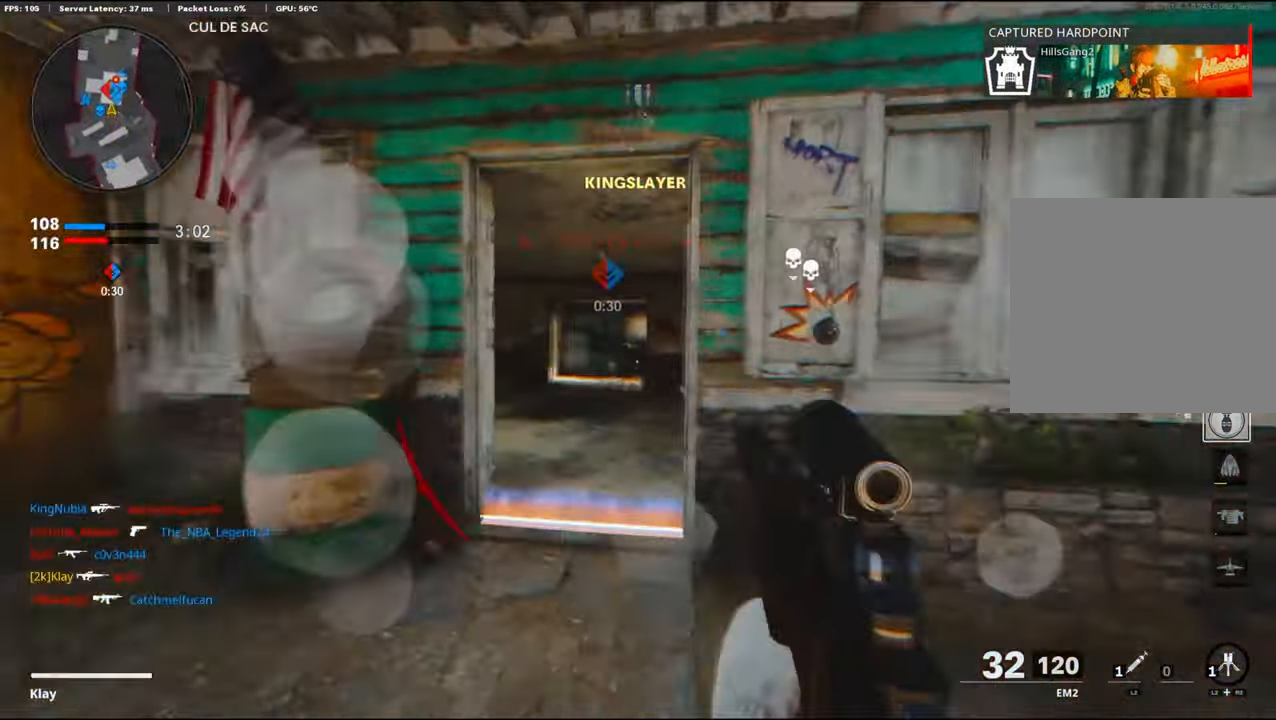
{"buttons": [], "left_stick": "up", "right_stick": "left", "events": [[34, "TRIANGLE", "down"], [183, "TRIANGLE", "up"], [433, "L3", "up"], [500, "right_stick", "left"]]}
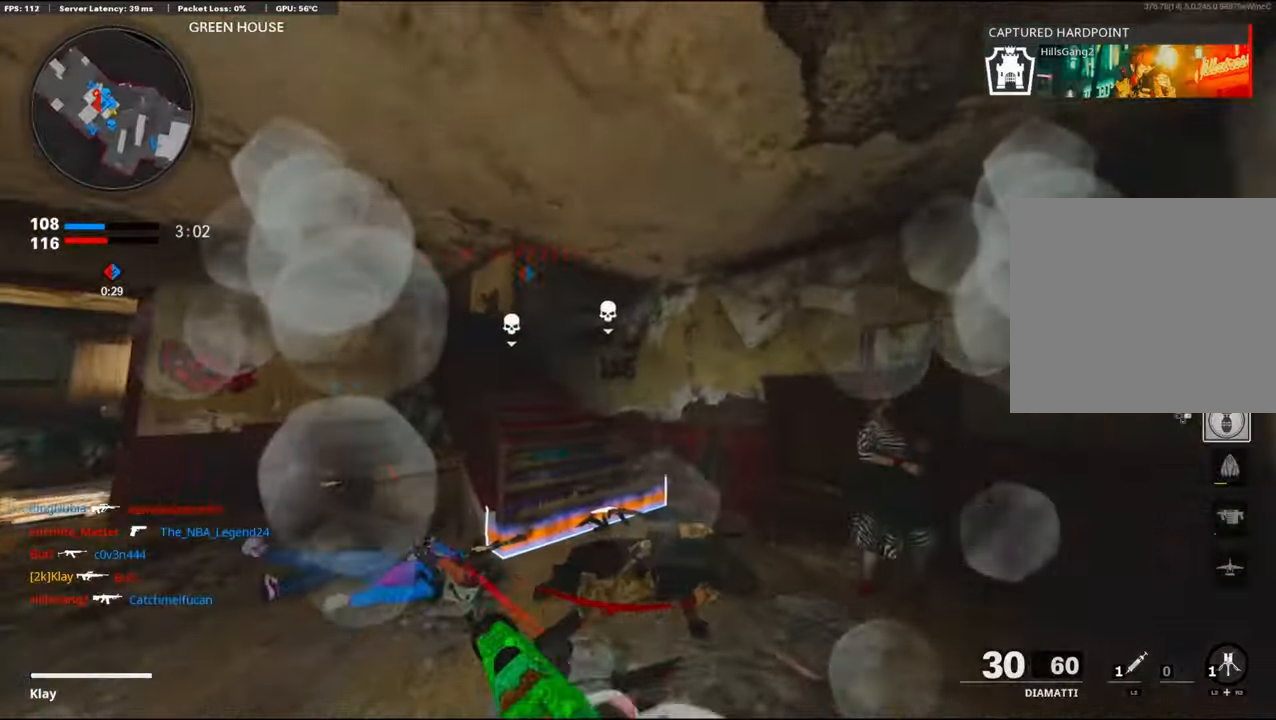
{"buttons": ["L3"], "left_stick": "up", "right_stick": "center", "events": [[183, "R3", "down"], [183, "right_stick", "up-left"], [233, "R3", "up"], [333, "L3", "down"], [333, "R3", "down"], [433, "R3", "up"], [483, "right_stick", "center"]]}
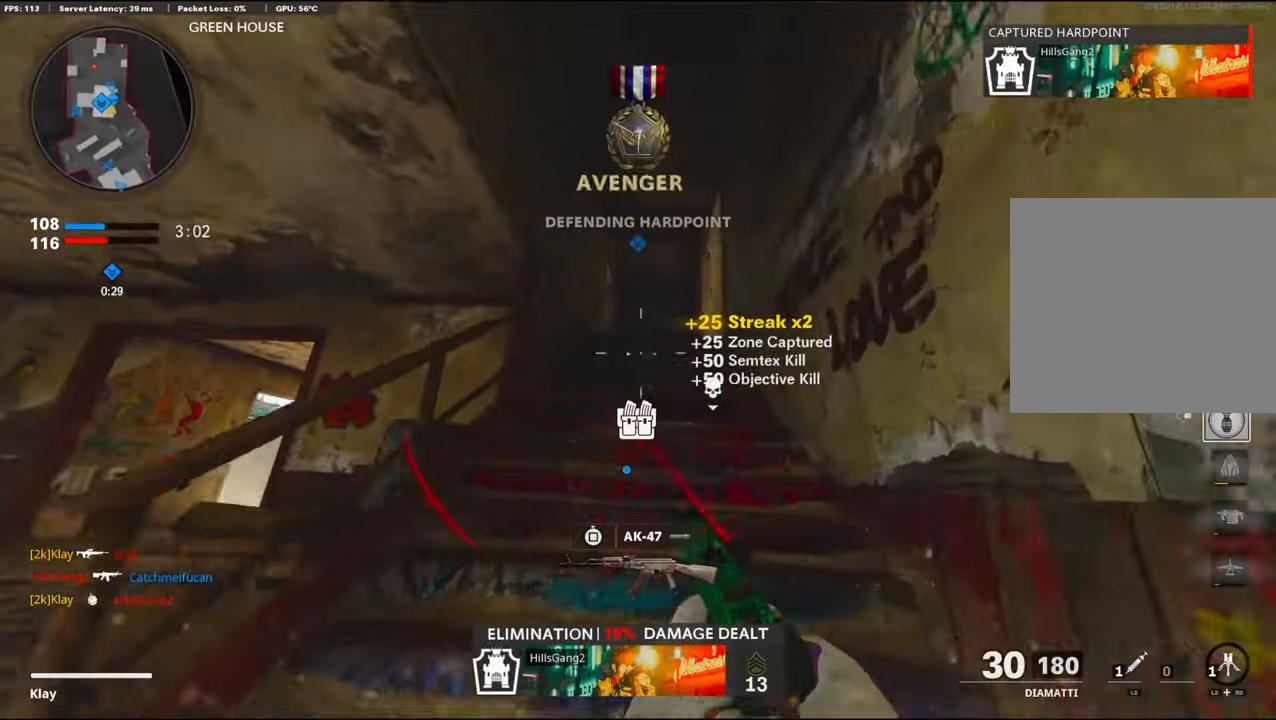
{"buttons": [], "left_stick": "up", "right_stick": "down", "events": [[150, "L3", "up"], [150, "right_stick", "down"]]}
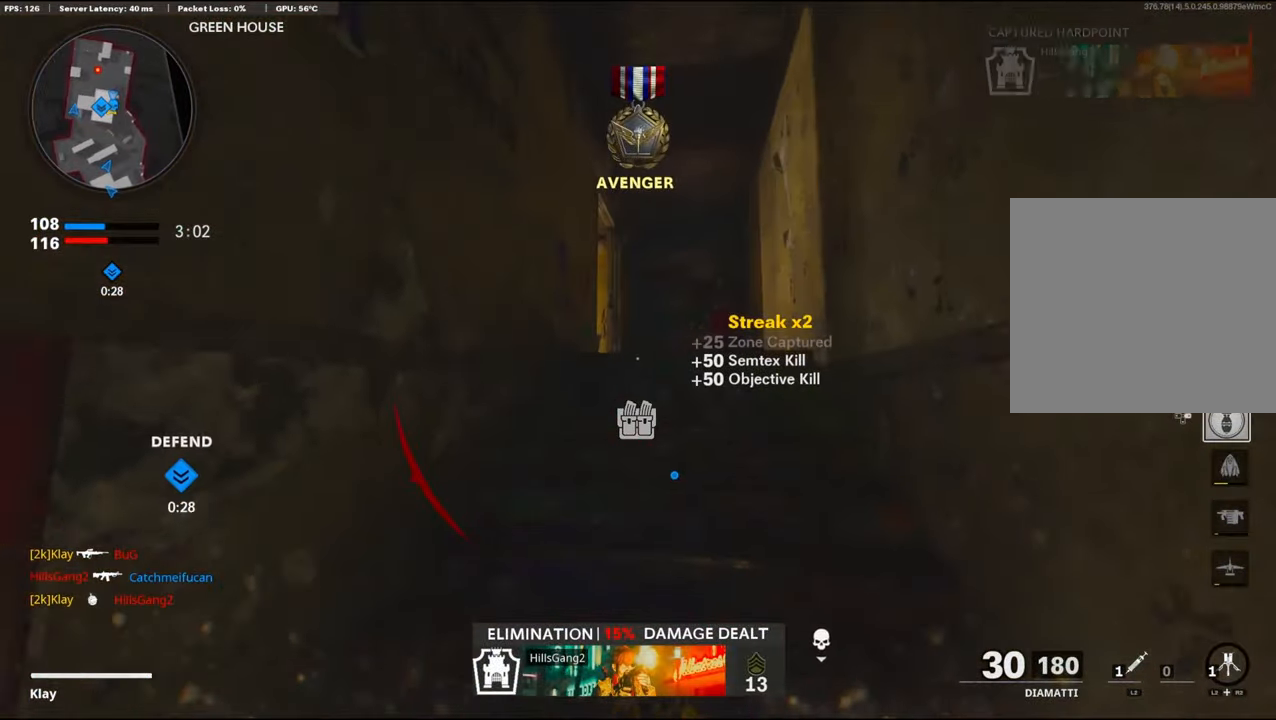
{"buttons": ["L2"], "left_stick": "up", "right_stick": "down", "events": [[183, "L2", "down"]]}
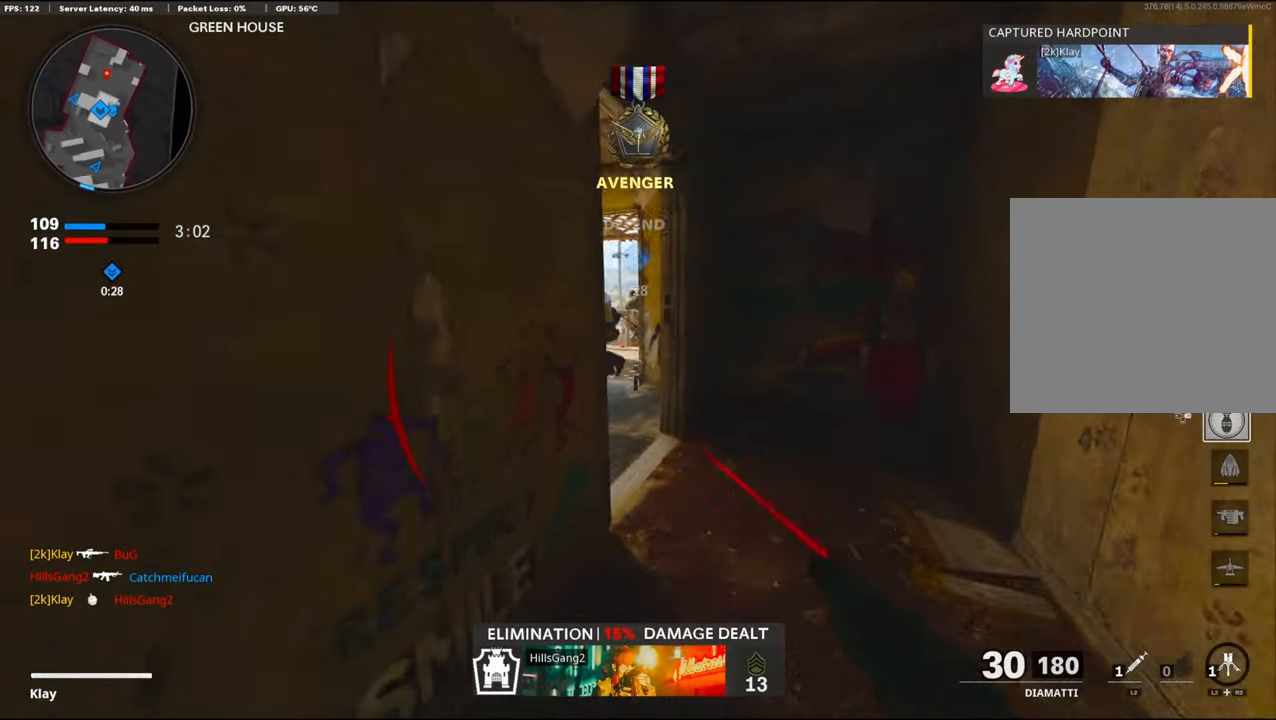
{"buttons": [], "left_stick": "up", "right_stick": "left", "events": [[300, "L2", "up"], [316, "right_stick", "left"]]}
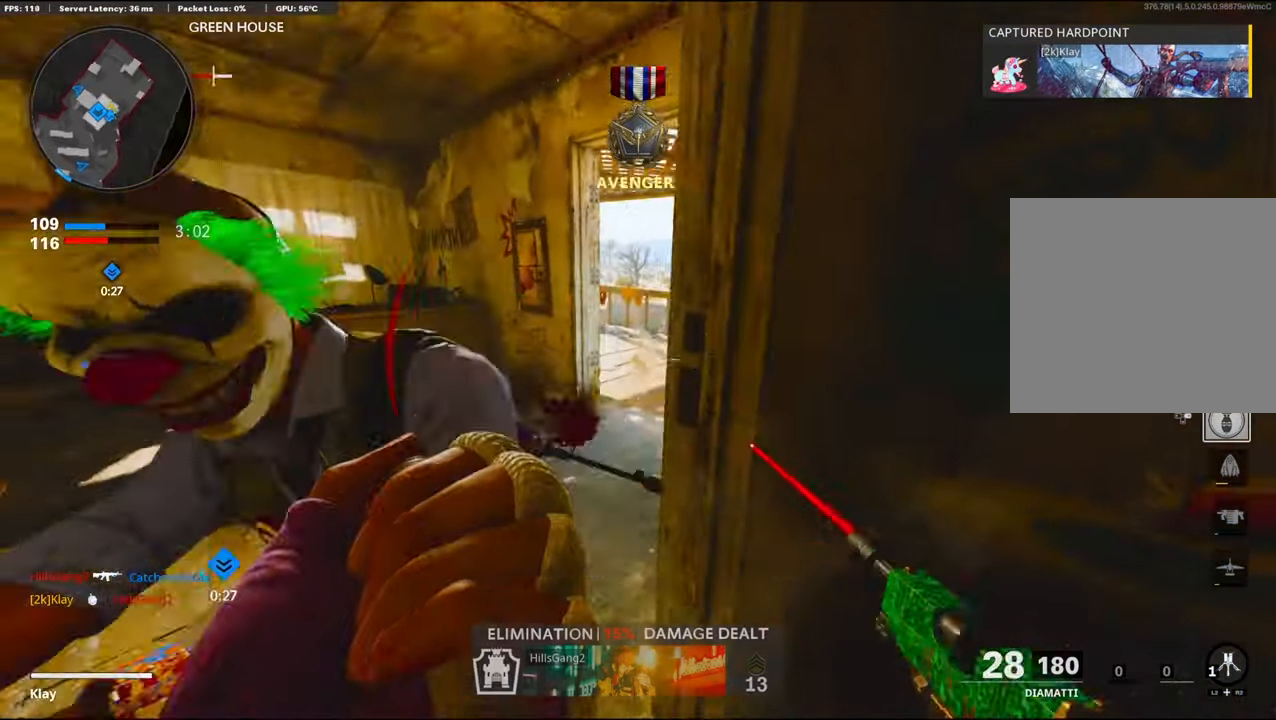
{"buttons": ["R1"], "left_stick": "down", "right_stick": "right", "events": [[116, "R1", "down"], [116, "left_stick", "down-left"], [416, "left_stick", "down"], [433, "R1", "up"], [433, "right_stick", "right"], [483, "R1", "down"]]}
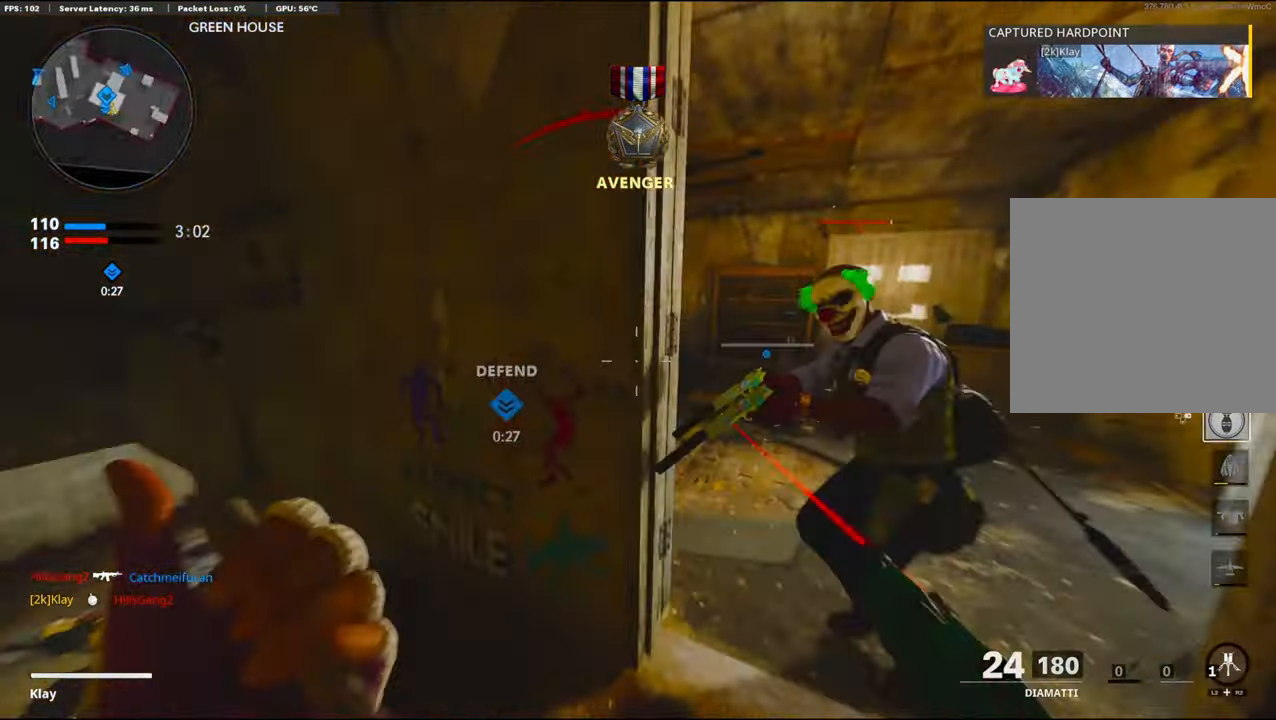
{"buttons": ["L1", "R1"], "left_stick": "left", "right_stick": "up-right", "events": [[166, "left_stick", "right"], [216, "L1", "down"], [216, "left_stick", "up-right"], [216, "right_stick", "up-right"], [316, "R1", "up"], [316, "left_stick", "left"], [350, "R1", "down"]]}
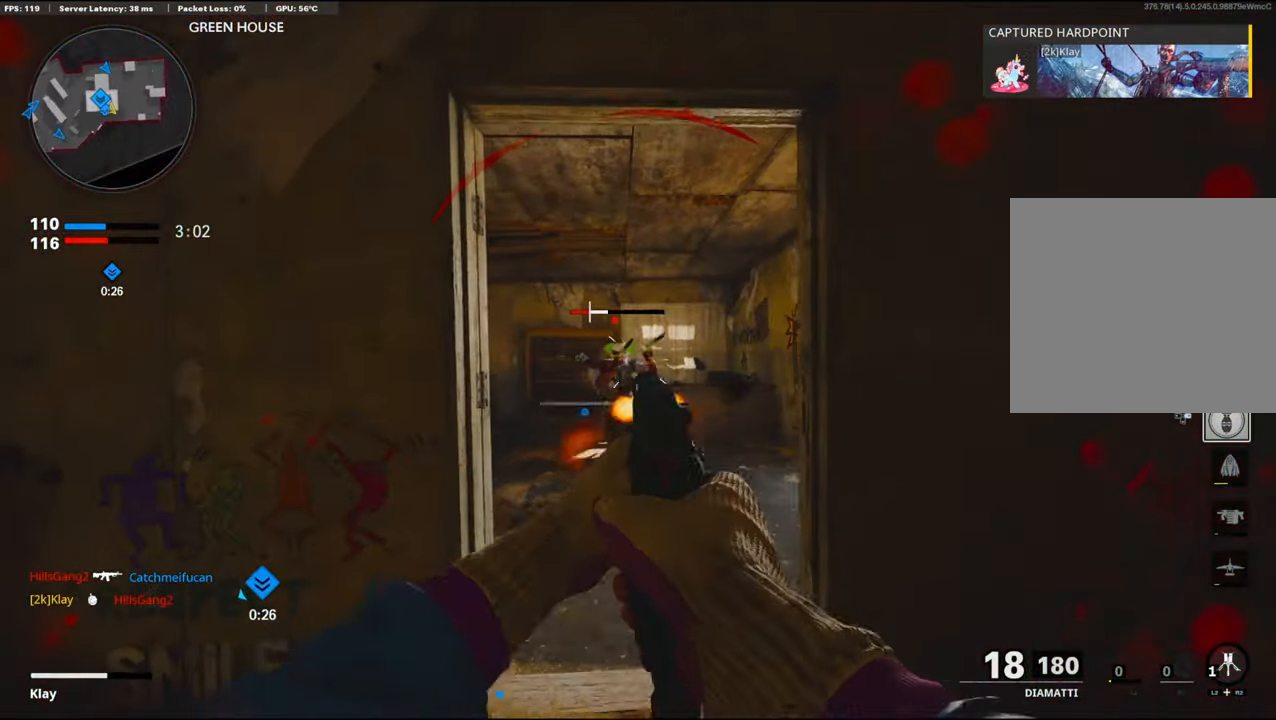
{"buttons": [], "left_stick": "up", "right_stick": "right", "events": [[50, "R1", "up"], [50, "right_stick", "center"], [100, "R1", "down"], [116, "right_stick", "down-right"], [166, "left_stick", "up-right"], [166, "right_stick", "down"], [300, "L1", "up"], [300, "L3", "down"], [300, "right_stick", "center"], [466, "L3", "up"], [466, "R1", "up"], [466, "left_stick", "up"], [466, "right_stick", "right"]]}
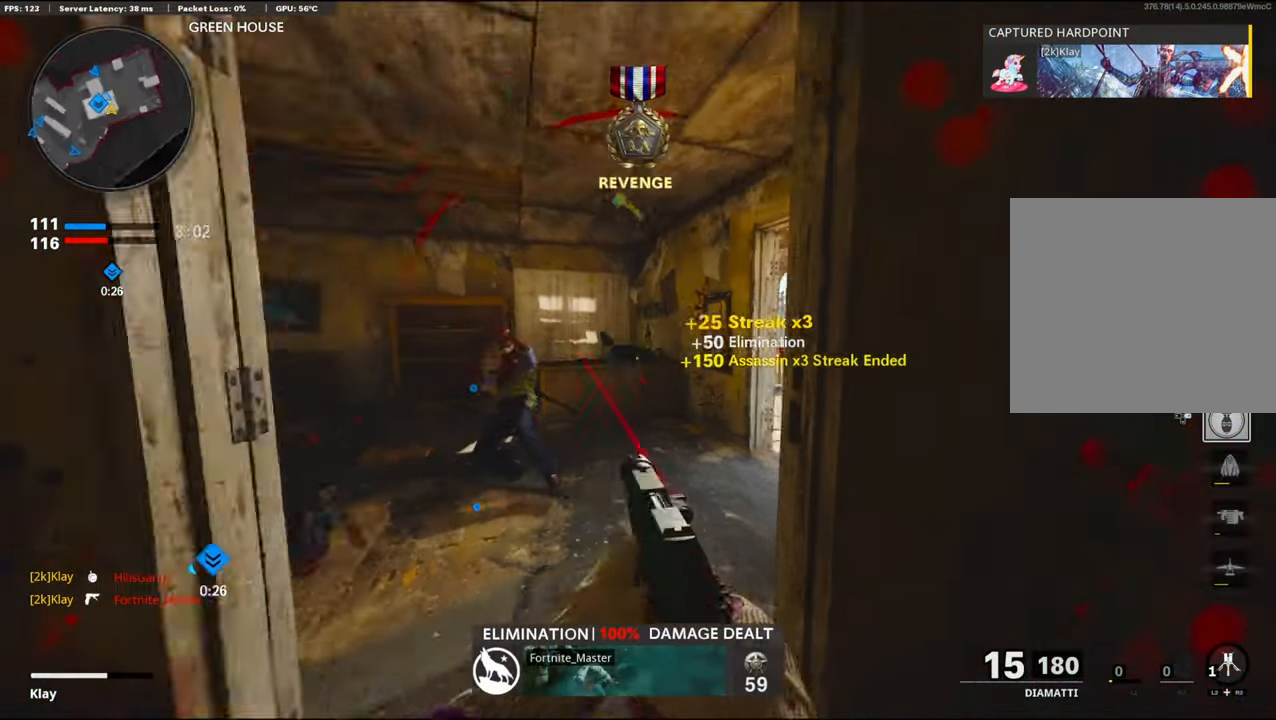
{"buttons": [], "left_stick": "up", "right_stick": "center", "events": [[100, "L3", "down"], [233, "L3", "up"], [250, "right_stick", "center"]]}
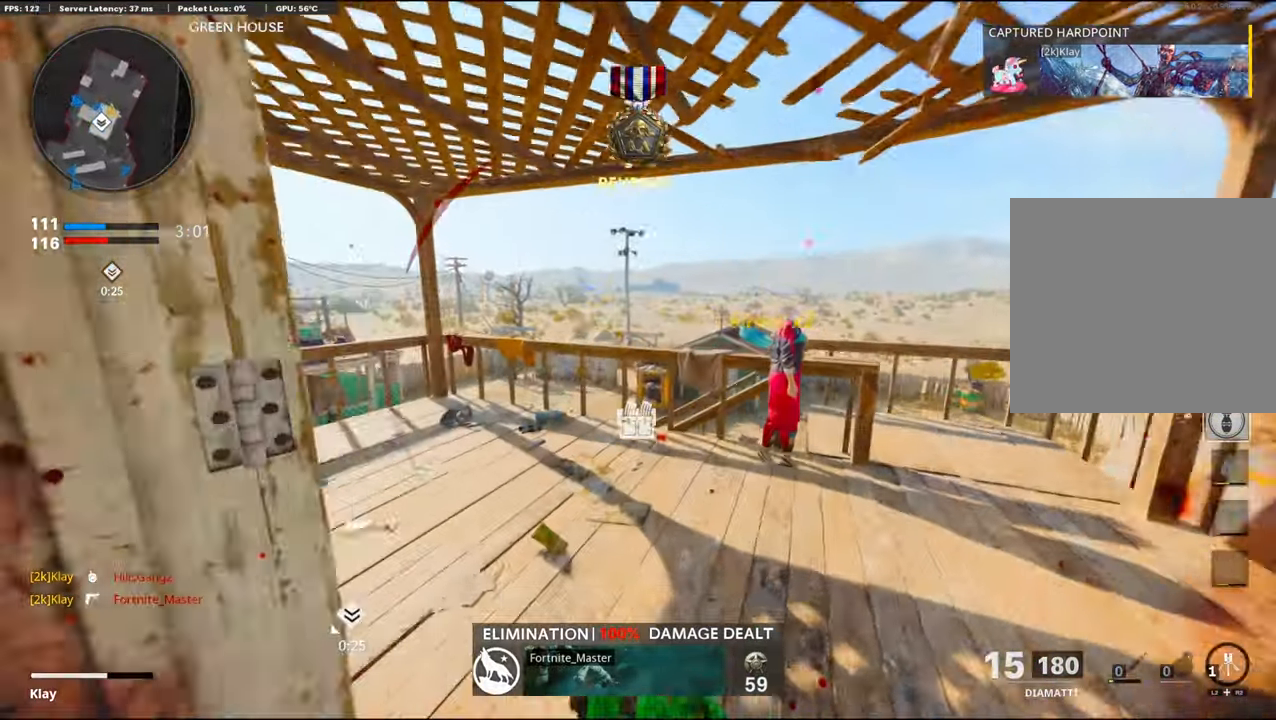
{"buttons": ["R3"], "left_stick": "up", "right_stick": "down-left", "events": [[133, "right_stick", "left"], [200, "CROSS", "down"], [250, "right_stick", "down-left"], [366, "CROSS", "up"], [366, "R3", "down"]]}
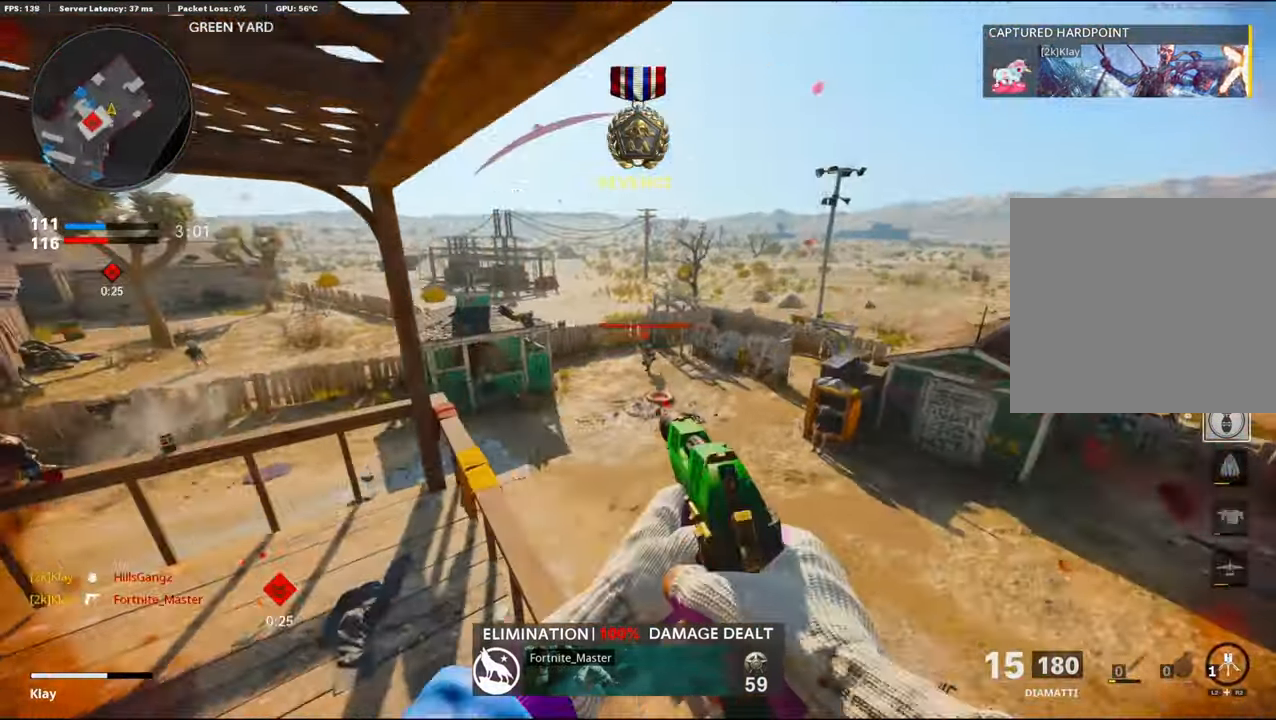
{"buttons": ["L1", "R1"], "left_stick": "up-left", "right_stick": "up-left", "events": [[100, "right_stick", "center"], [166, "R3", "up"], [250, "L1", "down"], [250, "right_stick", "up-left"], [400, "left_stick", "up-left"], [483, "R1", "down"]]}
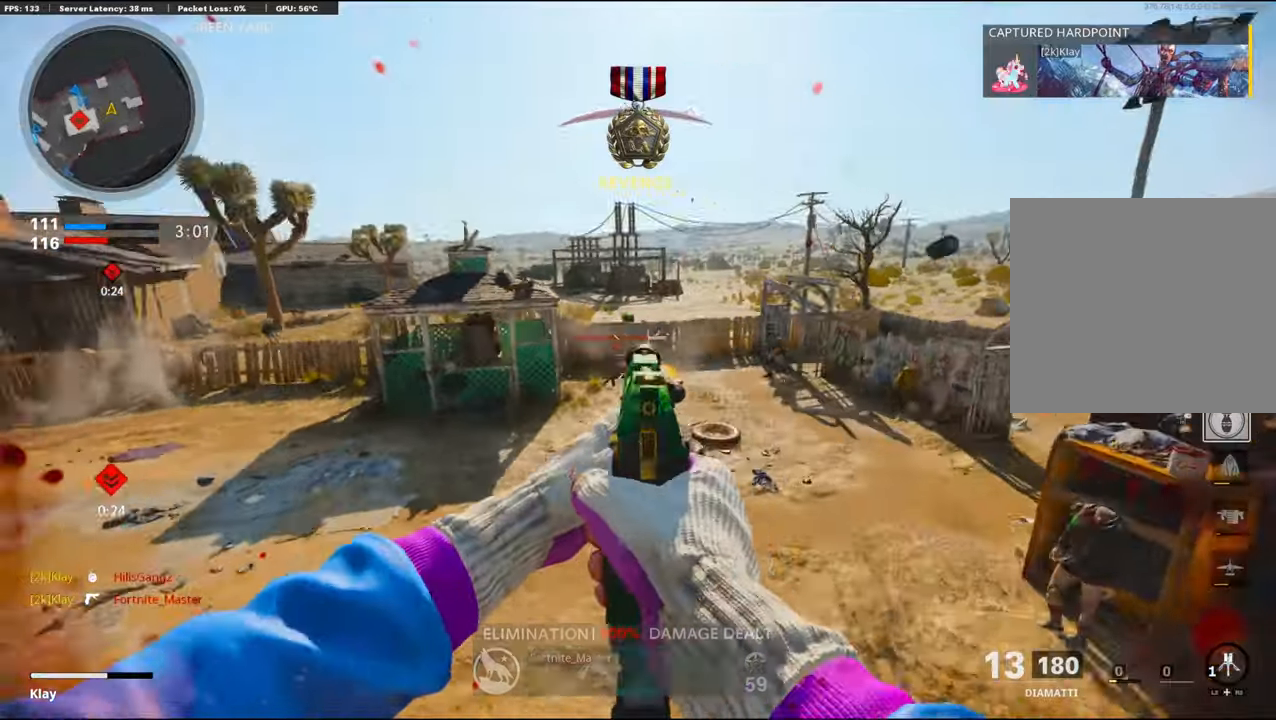
{"buttons": ["L1", "R1"], "left_stick": "left", "right_stick": "center", "events": [[67, "R1", "up"], [67, "right_stick", "left"], [133, "R1", "down"], [267, "R1", "up"], [267, "right_stick", "center"], [300, "R1", "down"], [350, "R1", "up"], [350, "right_stick", "up-left"], [467, "R1", "down"], [467, "left_stick", "left"], [500, "right_stick", "center"]]}
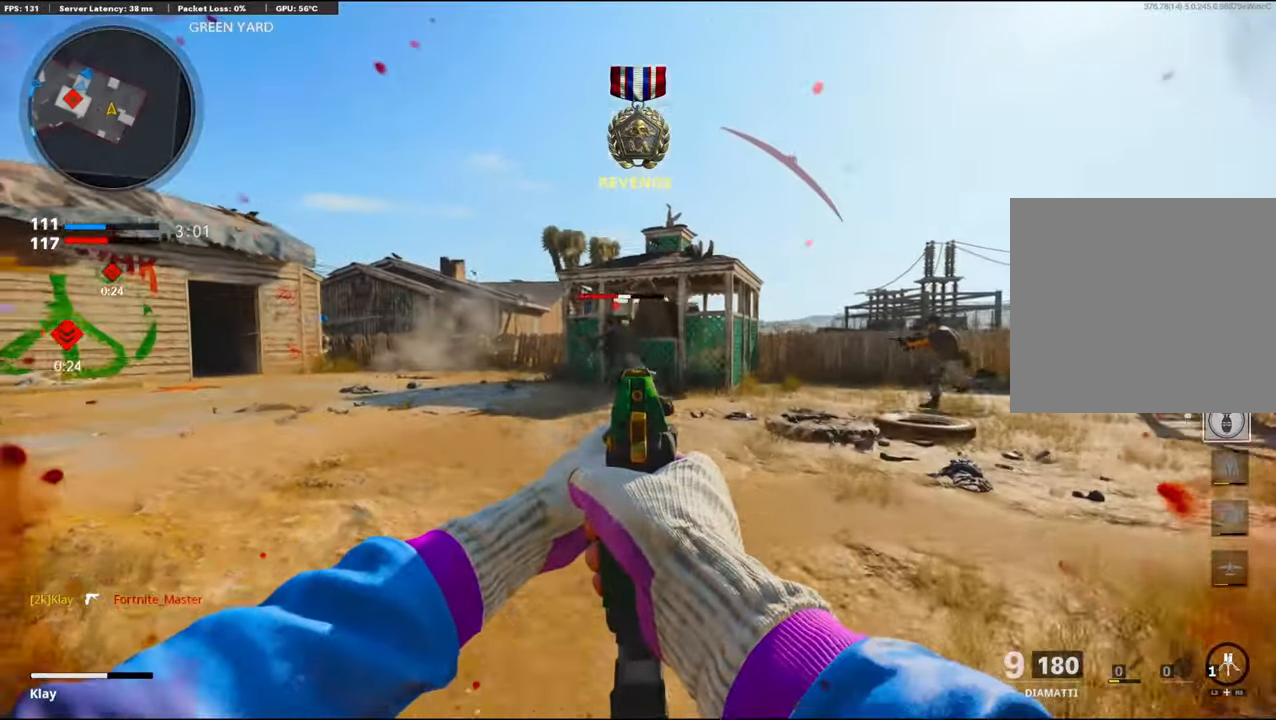
{"buttons": ["L3"], "left_stick": "up-right", "right_stick": "right", "events": [[67, "R1", "up"], [67, "left_stick", "up-left"], [217, "R1", "down"], [217, "left_stick", "down-left"], [467, "L1", "up"], [467, "L3", "down"], [467, "R1", "up"], [467, "left_stick", "up-right"], [467, "right_stick", "right"]]}
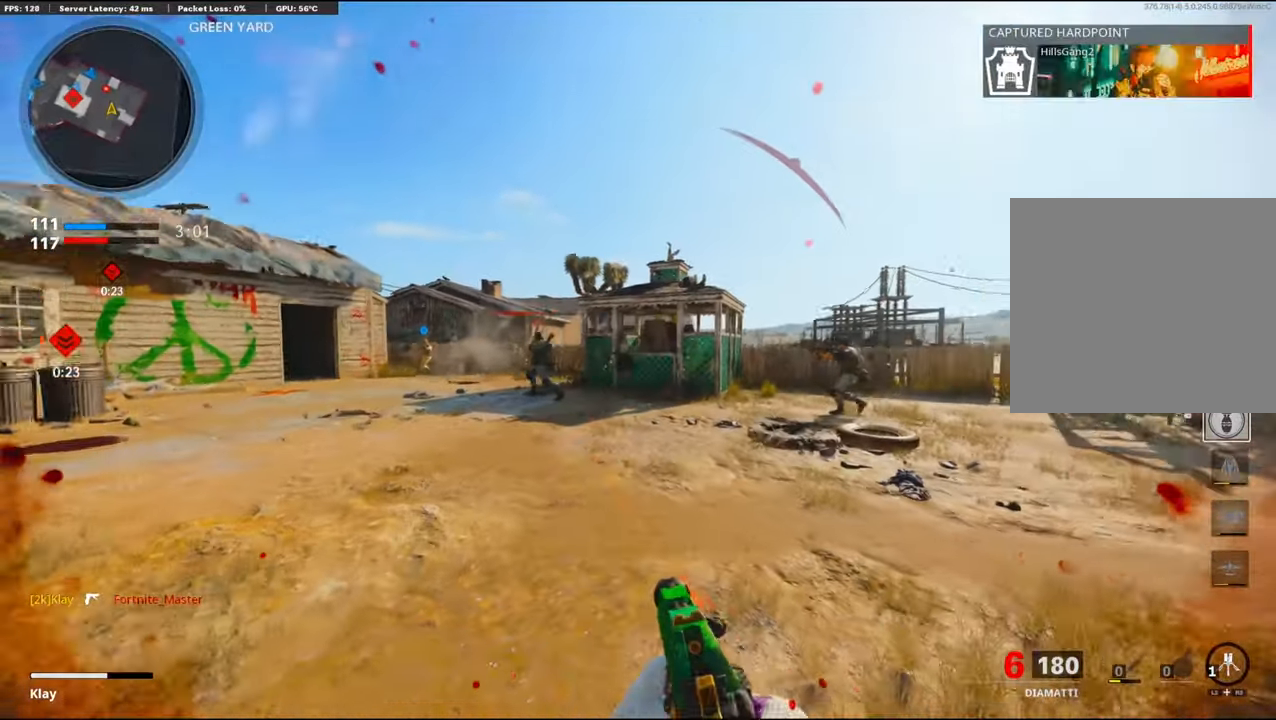
{"buttons": ["L3"], "left_stick": "up", "right_stick": "center", "events": [[167, "left_stick", "up"], [200, "right_stick", "left"], [367, "R3", "down"], [467, "R3", "up"], [467, "right_stick", "center"]]}
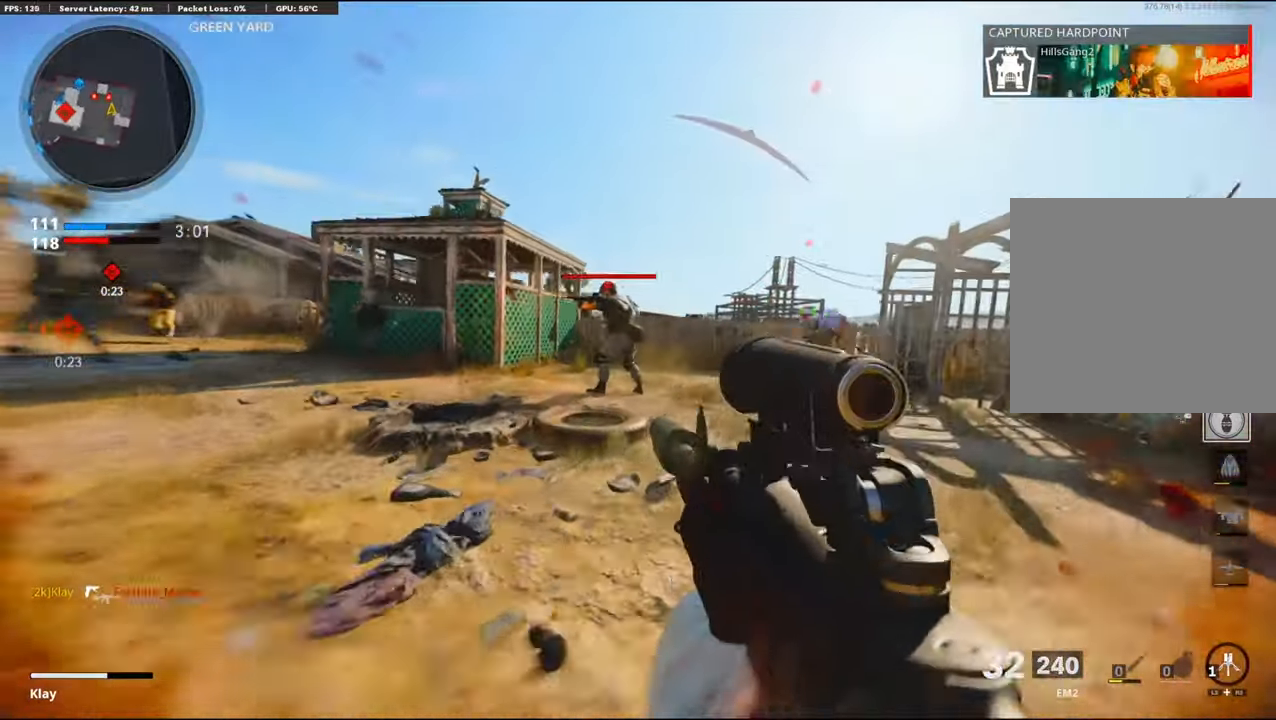
{"buttons": ["R1"], "left_stick": "down-left", "right_stick": "left", "events": [[33, "L3", "up"], [33, "left_stick", "right"], [33, "right_stick", "right"], [117, "R1", "down"], [183, "L1", "down"], [183, "right_stick", "up"], [417, "left_stick", "down-left"], [417, "right_stick", "left"], [467, "L1", "up"]]}
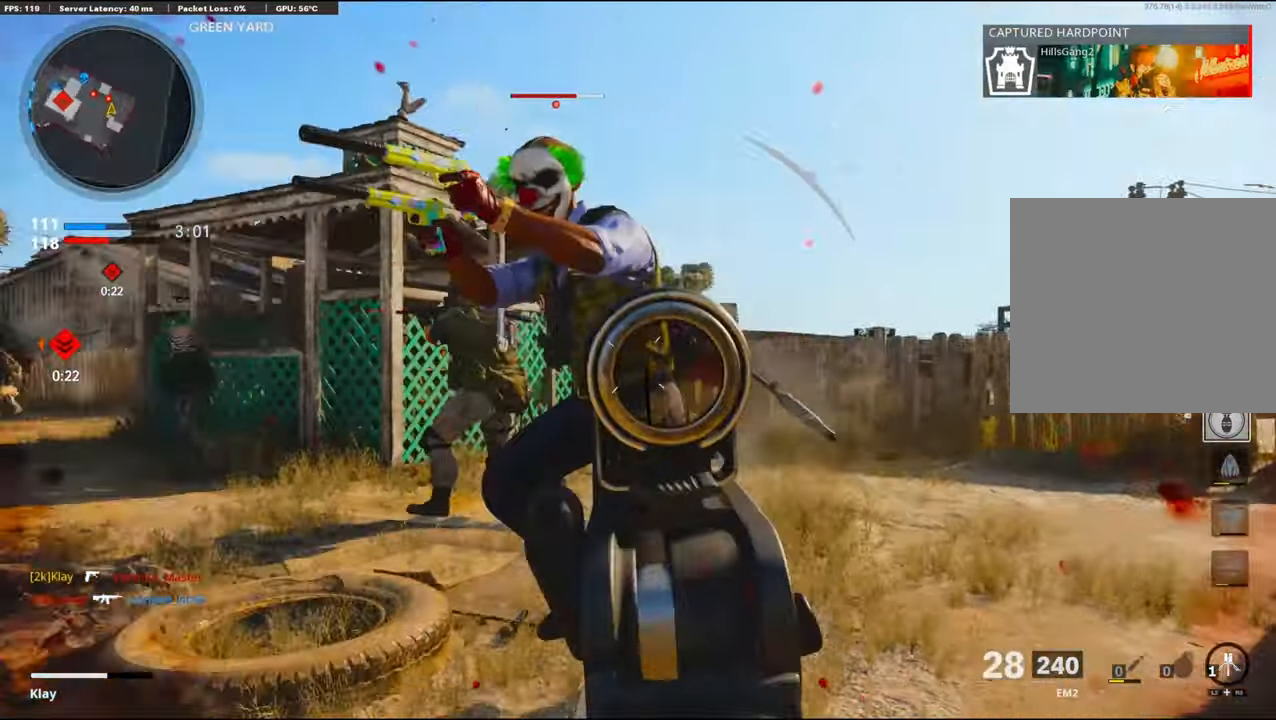
{"buttons": ["R1"], "left_stick": "up-right", "right_stick": "center", "events": [[183, "right_stick", "center"], [333, "left_stick", "center"], [383, "left_stick", "up-right"]]}
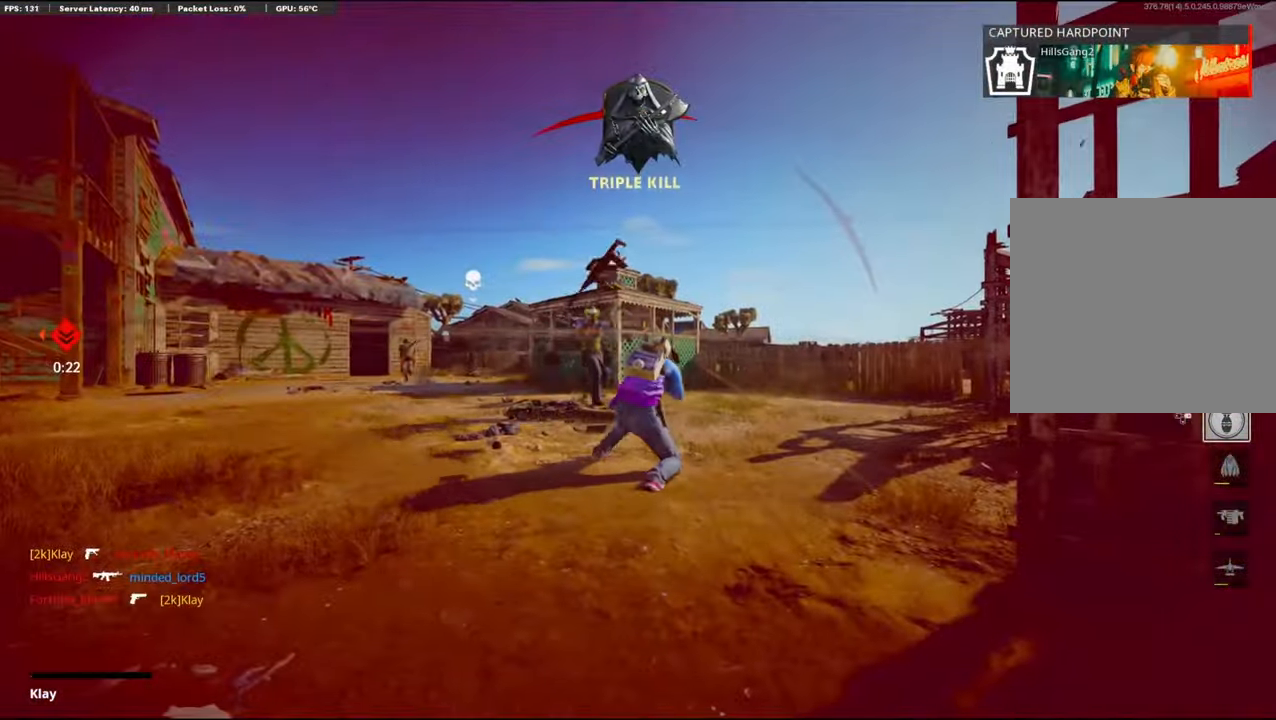
{"buttons": ["CROSS", "SQUARE"], "left_stick": "center", "right_stick": "center", "events": [[117, "left_stick", "center"], [133, "R1", "up"], [417, "CROSS", "down"], [417, "SQUARE", "down"]]}
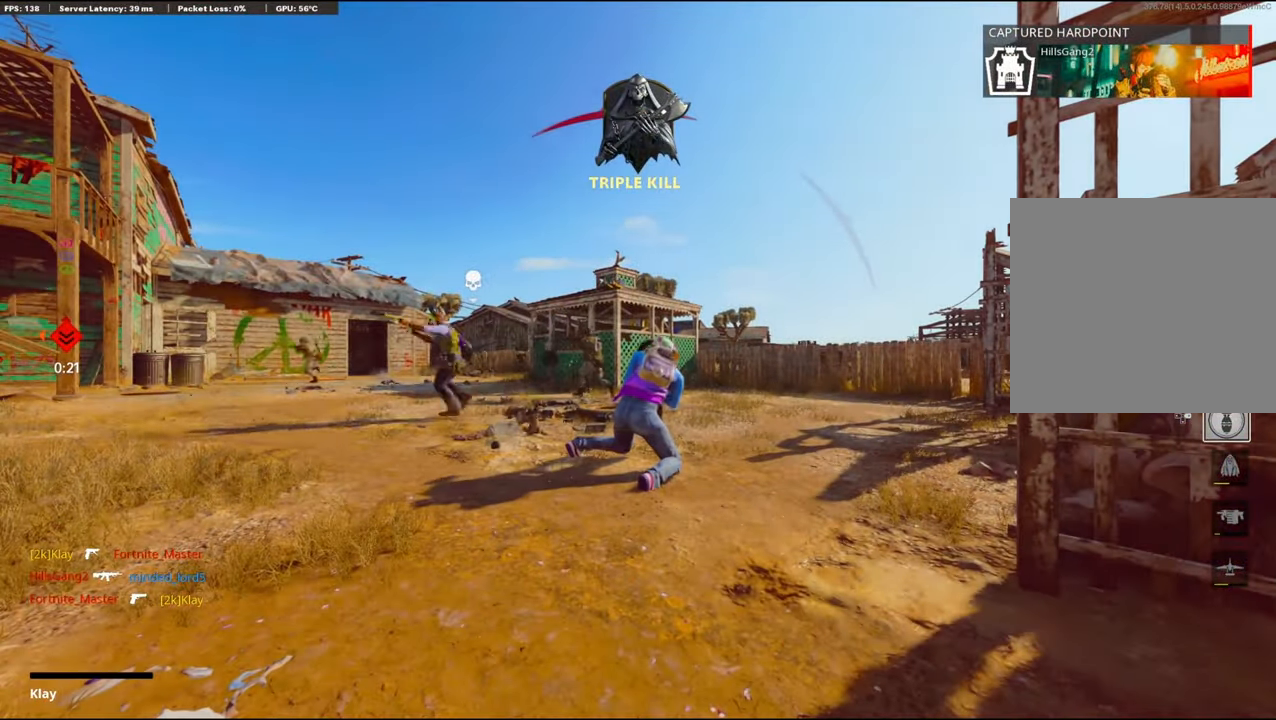
{"buttons": ["CROSS", "SQUARE"], "left_stick": "up", "right_stick": "center", "events": [[100, "CROSS", "up"], [100, "SQUARE", "up"], [233, "CROSS", "down"], [233, "SQUARE", "down"], [367, "CROSS", "up"], [383, "CROSS", "down"], [467, "left_stick", "up"]]}
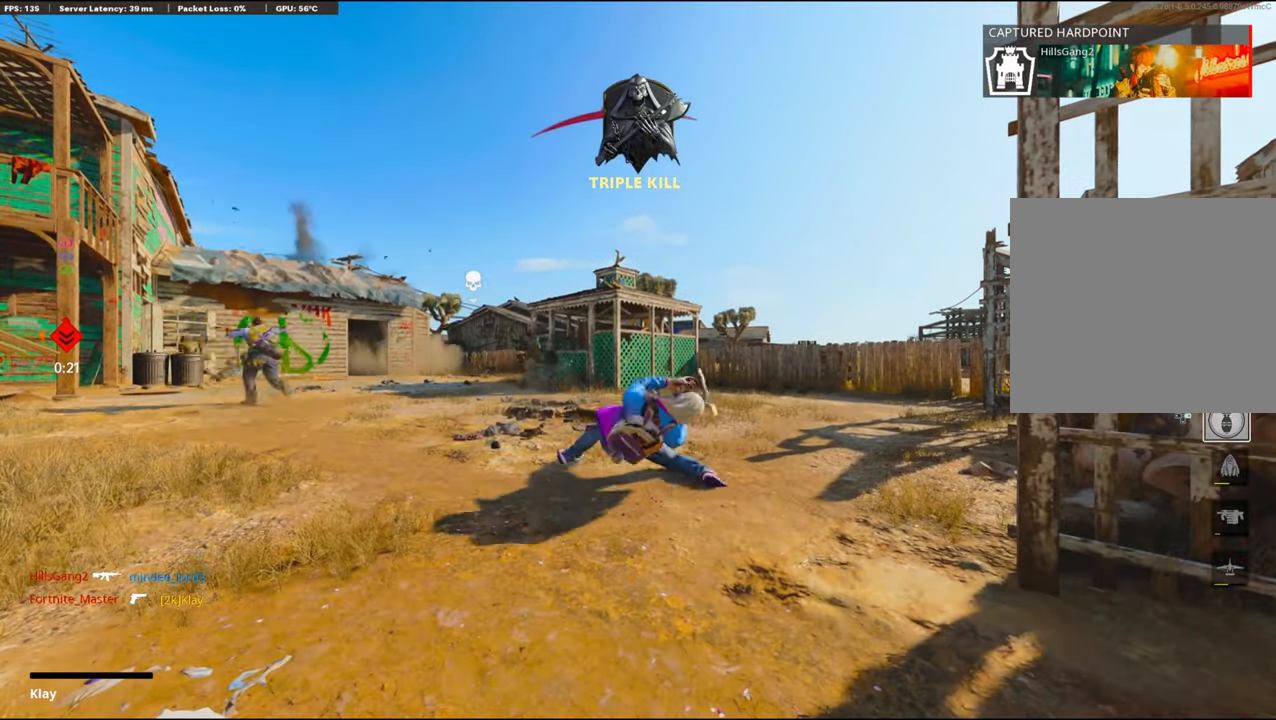
{"buttons": ["CROSS", "SQUARE"], "left_stick": "up", "right_stick": "center", "events": [[33, "CROSS", "up"], [33, "SQUARE", "up"], [117, "CROSS", "down"], [117, "SQUARE", "down"], [217, "SQUARE", "up"], [350, "CROSS", "up"], [400, "CROSS", "down"], [400, "SQUARE", "down"]]}
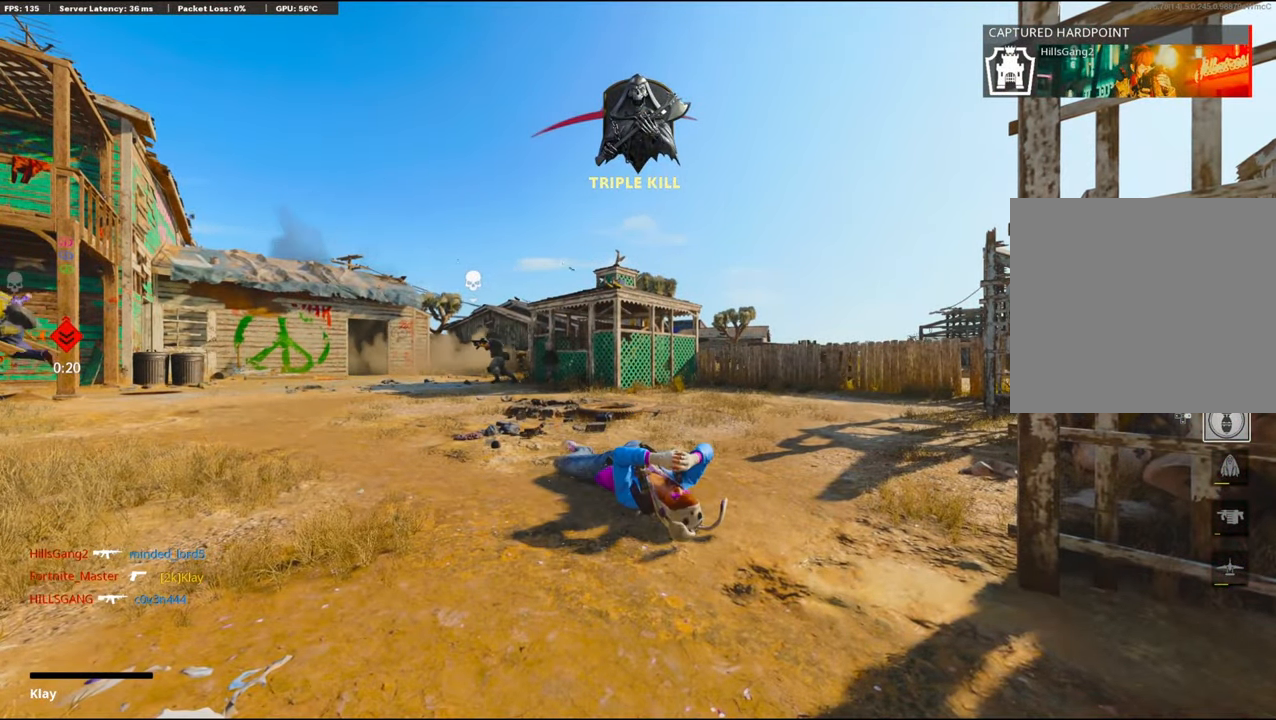
{"buttons": ["L3"], "left_stick": "up", "right_stick": "center", "events": [[33, "CROSS", "up"], [33, "SQUARE", "up"], [183, "CROSS", "down"], [183, "SQUARE", "down"], [200, "L3", "down"], [267, "CROSS", "up"], [267, "SQUARE", "up"]]}
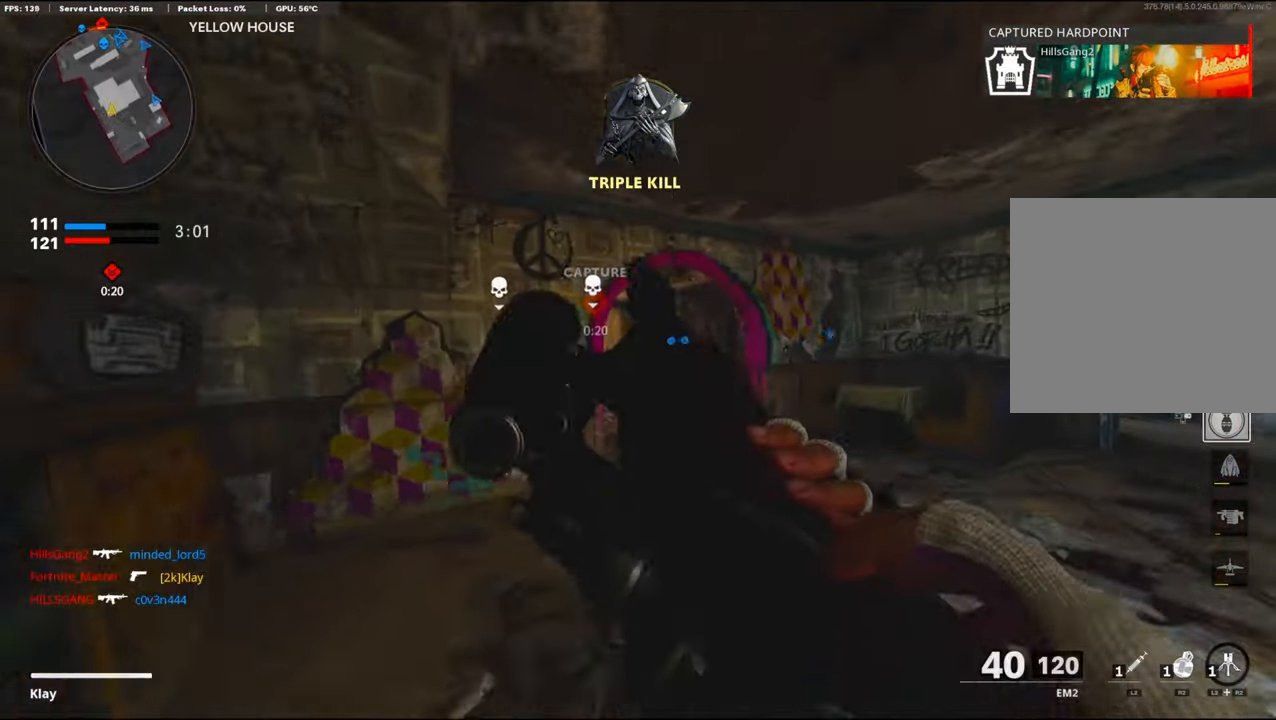
{"buttons": [], "left_stick": "up", "right_stick": "center", "events": [[50, "L3", "up"], [50, "TRIANGLE", "down"], [117, "TRIANGLE", "up"]]}
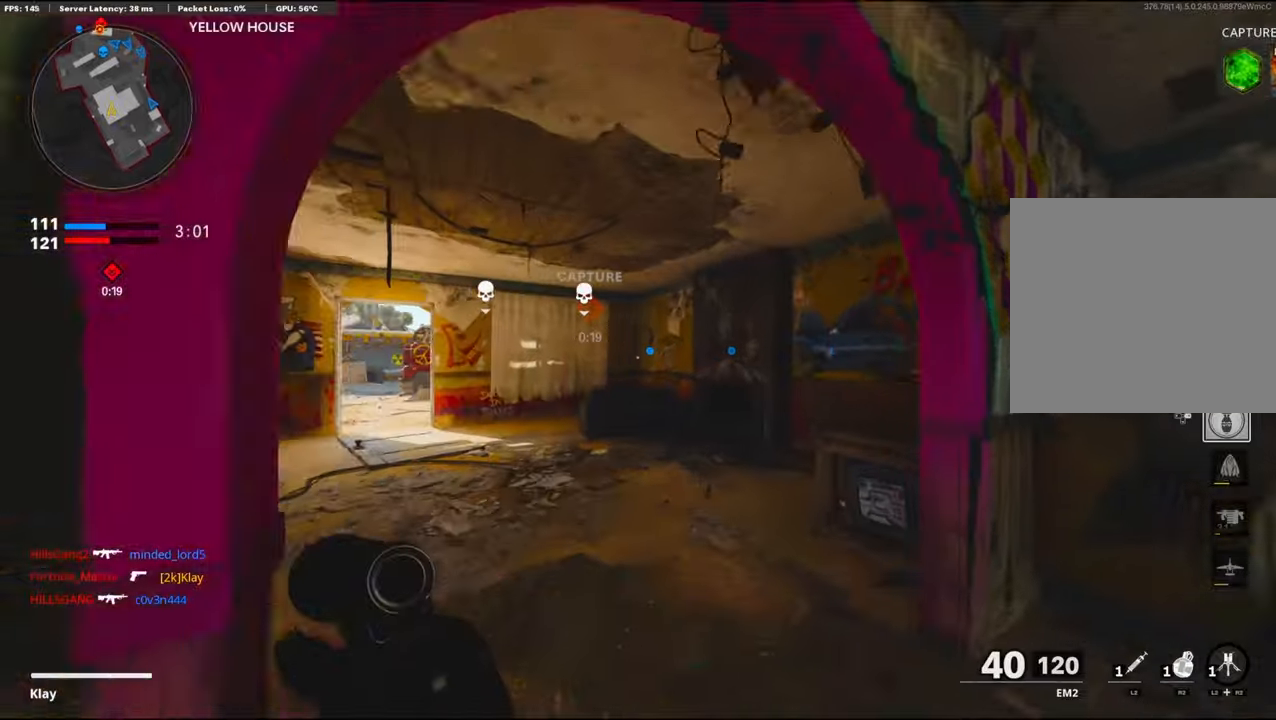
{"buttons": ["R3"], "left_stick": "up-left", "right_stick": "center", "events": [[67, "left_stick", "up-left"], [84, "right_stick", "left"], [284, "right_stick", "center"], [400, "R3", "down"]]}
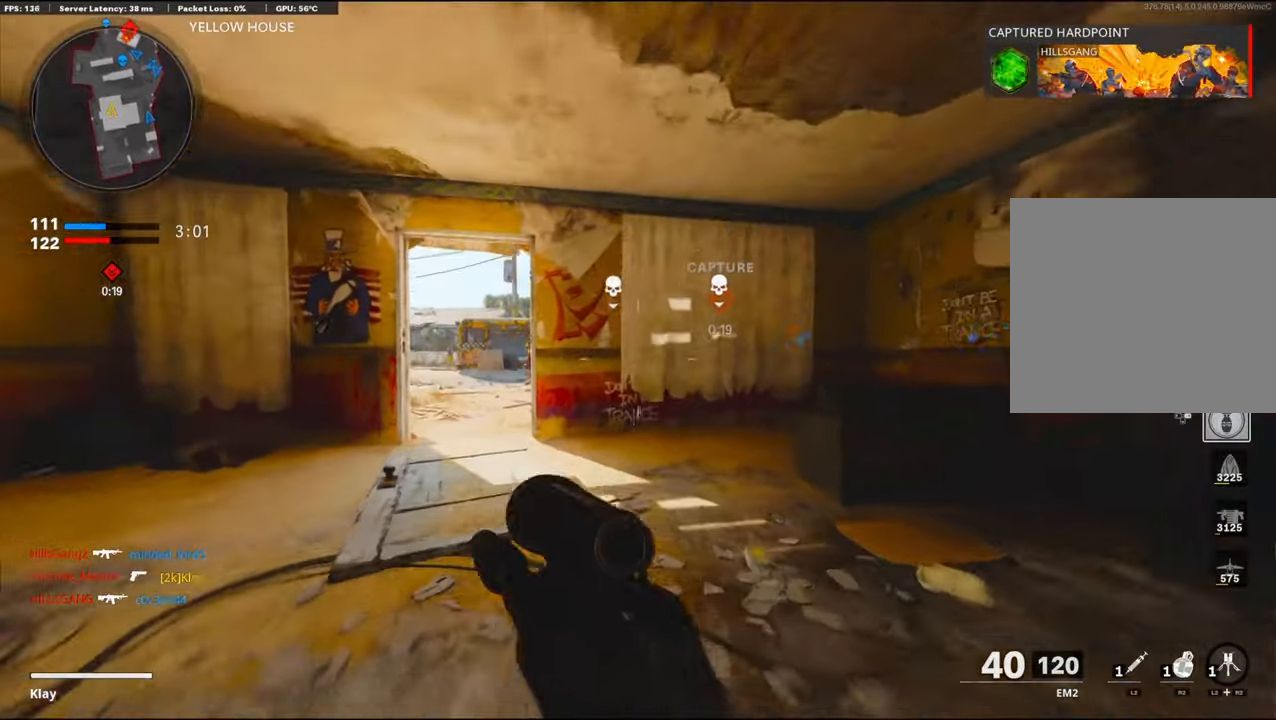
{"buttons": ["L3"], "left_stick": "up-left", "right_stick": "center", "events": [[184, "L3", "down"], [284, "R3", "up"]]}
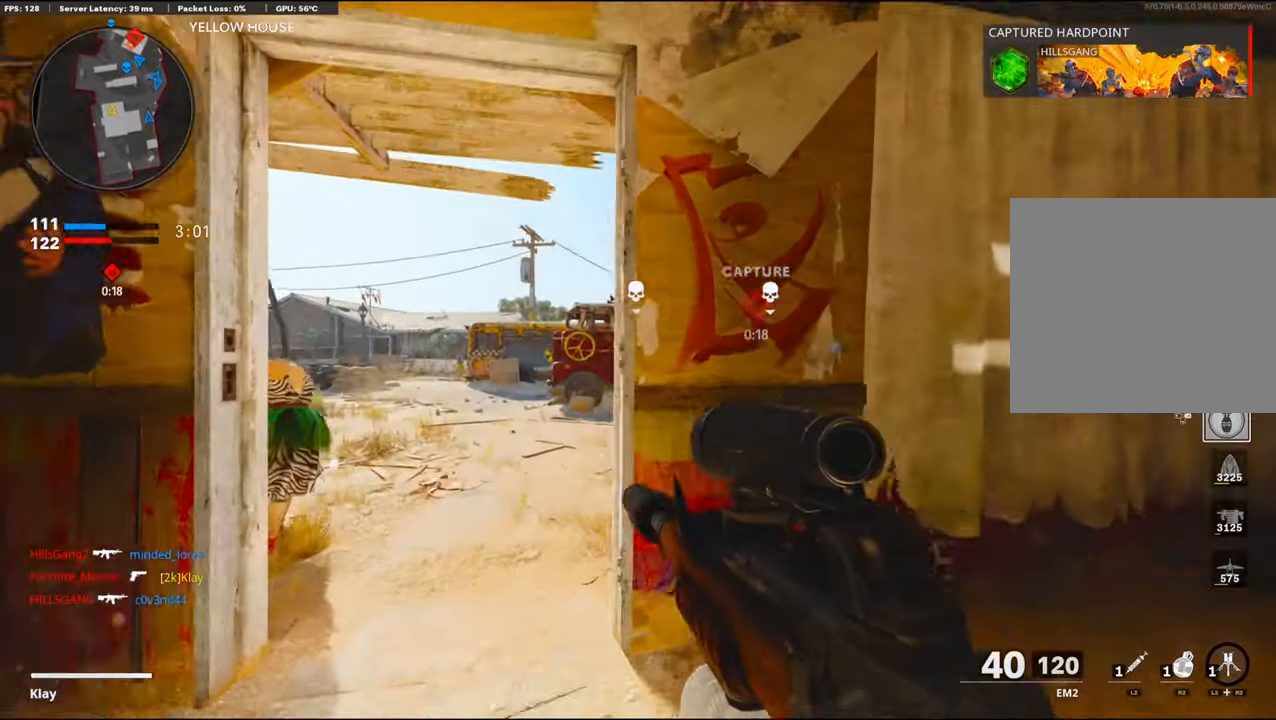
{"buttons": [], "left_stick": "up", "right_stick": "right", "events": [[300, "L3", "up"], [367, "left_stick", "up"], [500, "right_stick", "right"]]}
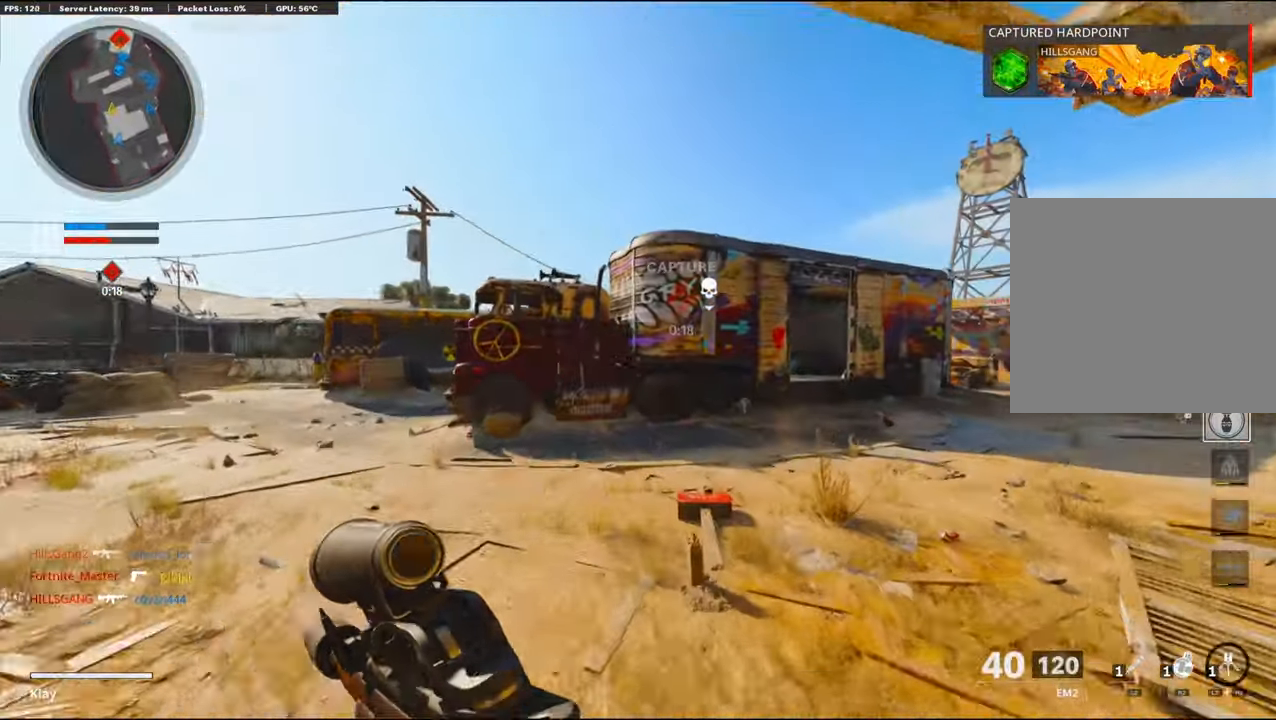
{"buttons": [], "left_stick": "up-right", "right_stick": "right", "events": [[184, "left_stick", "up-right"]]}
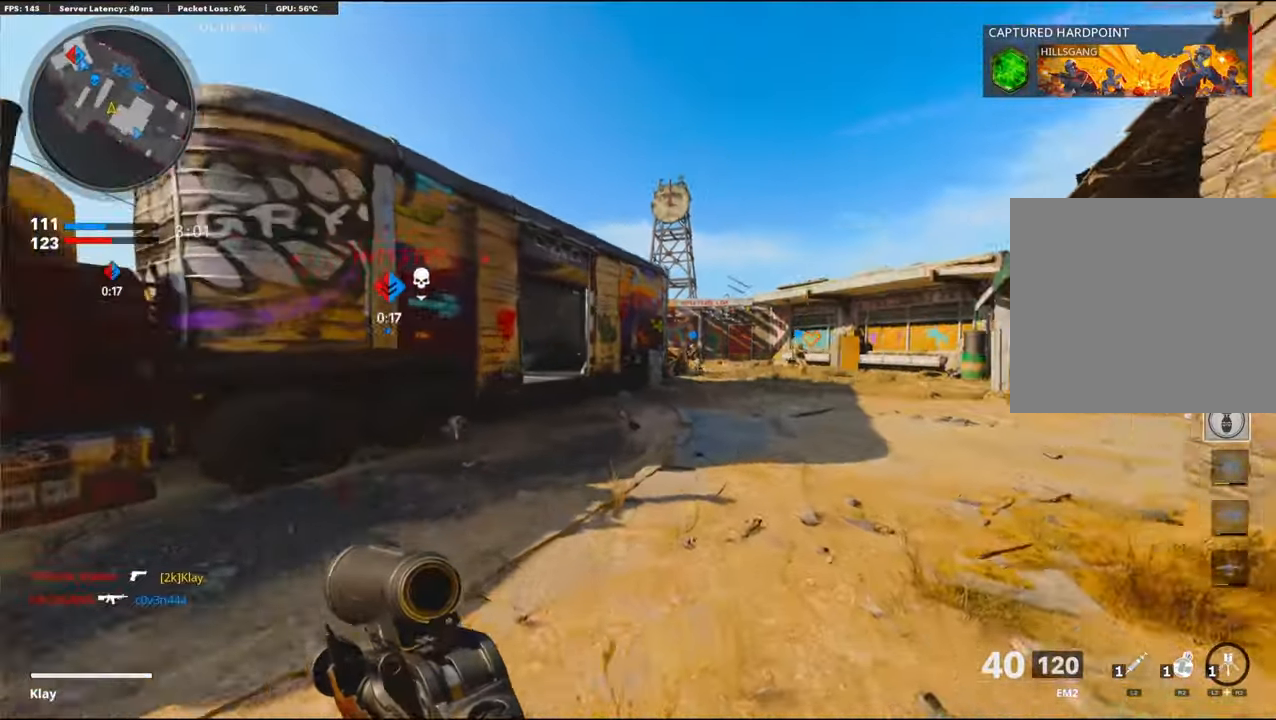
{"buttons": ["L3"], "left_stick": "up", "right_stick": "left", "events": [[84, "R3", "down"], [84, "right_stick", "left"], [200, "R3", "up"], [200, "right_stick", "center"], [300, "R3", "down"], [300, "left_stick", "up"], [300, "right_stick", "left"], [334, "L3", "down"], [417, "R3", "up"]]}
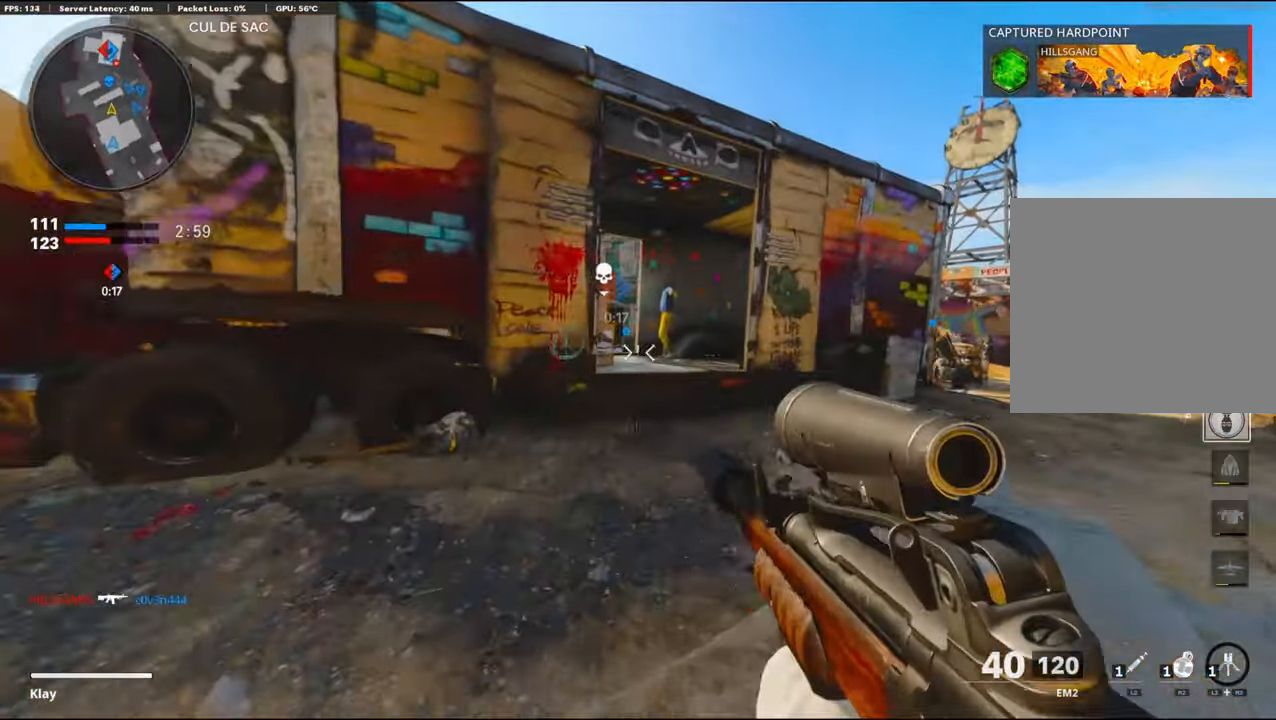
{"buttons": ["CROSS", "R2"], "left_stick": "up", "right_stick": "center", "events": [[150, "L3", "up"], [150, "R2", "down"], [150, "right_stick", "center"], [500, "CROSS", "down"]]}